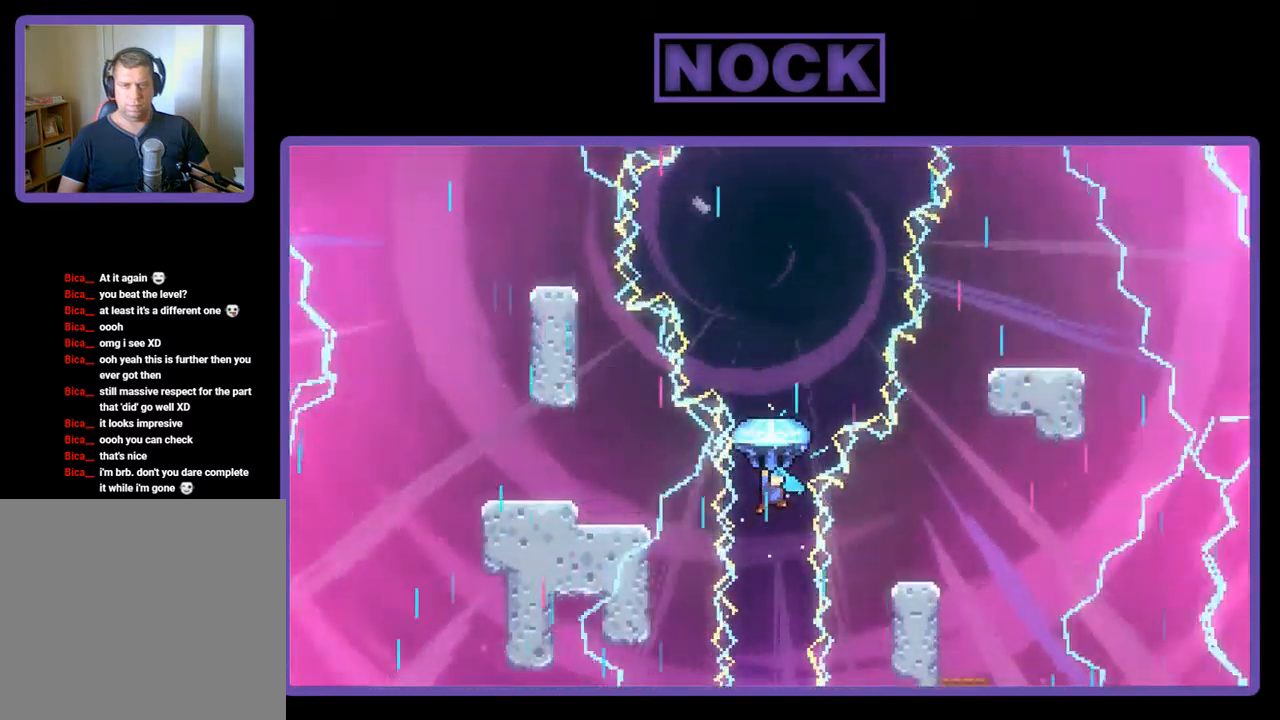
Gameplay with a controller (PlayStation layout); each line is a JSON object with the inputs held at the frame after it. "events" lists button and stick changes between this image and that frame as [ms after this image, input, new state], when the widget could be followed in between. Not read: right_stick.
{"buttons": ["R2", "DPAD_UP"], "left_stick": "center", "events": [[300, "DPAD_RIGHT", "down"], [467, "DPAD_RIGHT", "up"]]}
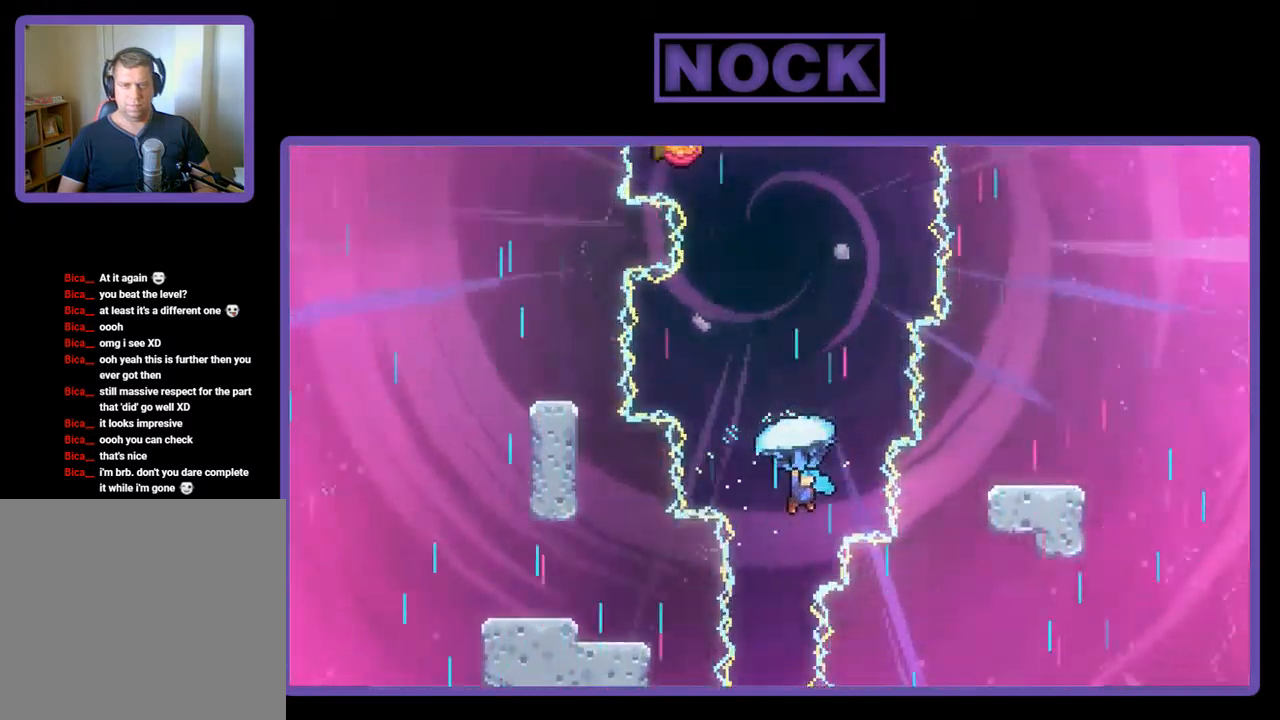
{"buttons": ["R2", "DPAD_UP"], "left_stick": "center", "events": [[367, "DPAD_RIGHT", "down"], [500, "DPAD_RIGHT", "up"]]}
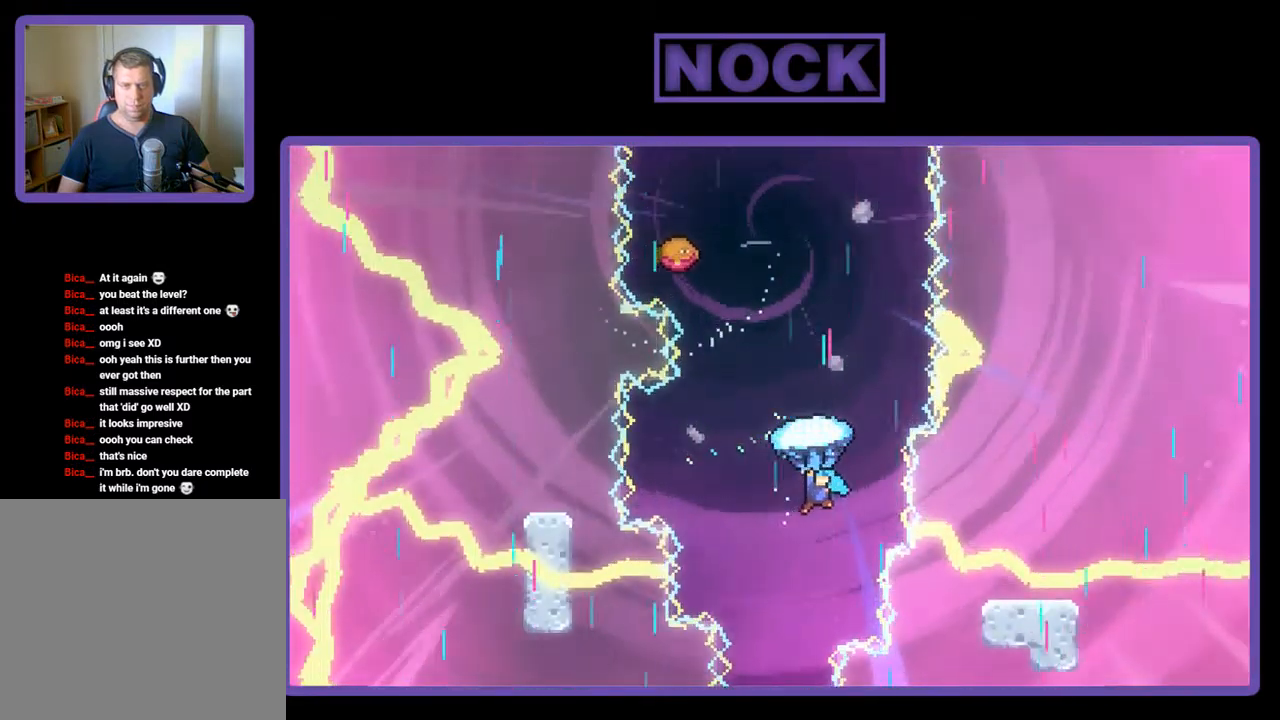
{"buttons": ["R2", "DPAD_UP"], "left_stick": "center", "events": []}
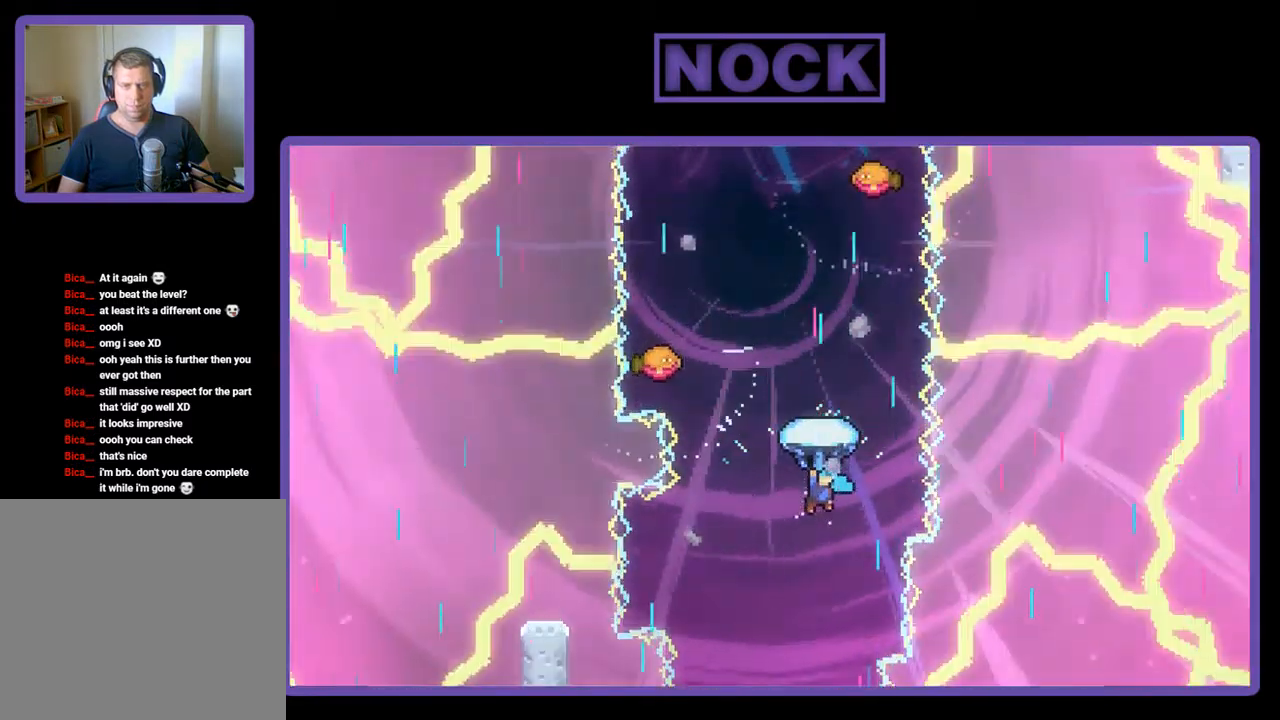
{"buttons": ["R2"], "left_stick": "center", "events": [[500, "DPAD_UP", "up"]]}
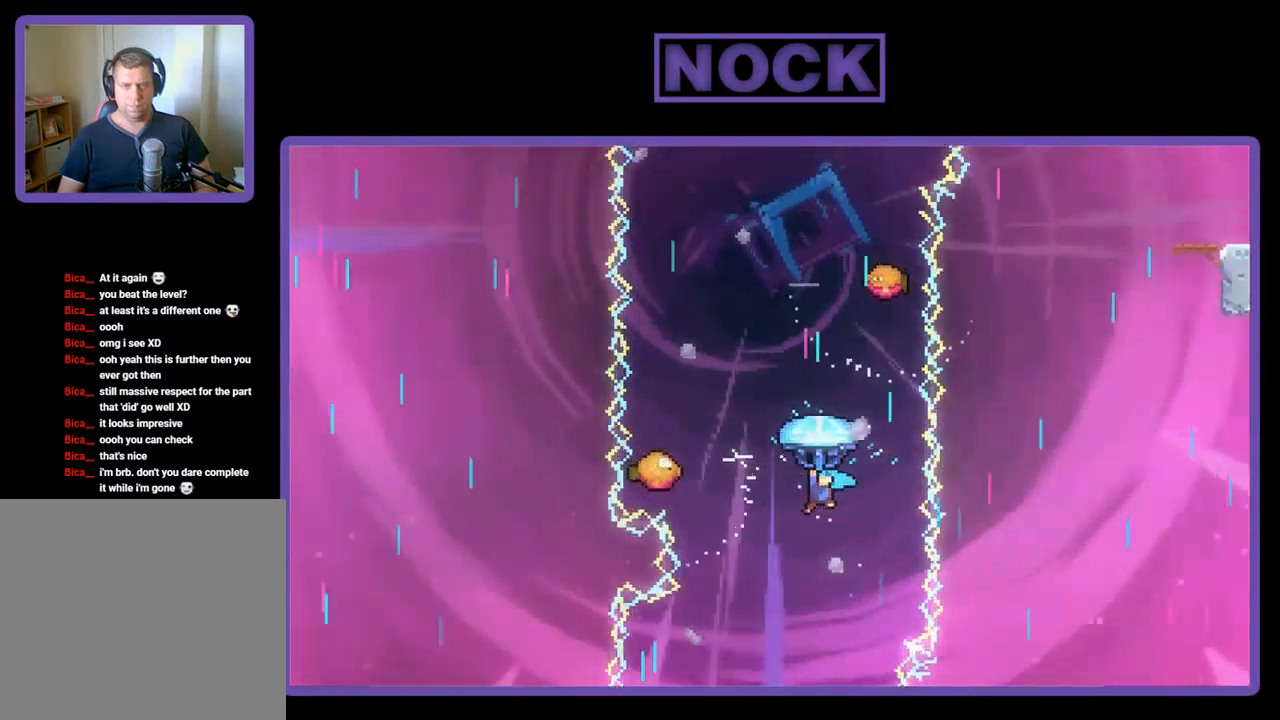
{"buttons": ["R2"], "left_stick": "center", "events": [[300, "DPAD_LEFT", "down"], [434, "DPAD_LEFT", "up"]]}
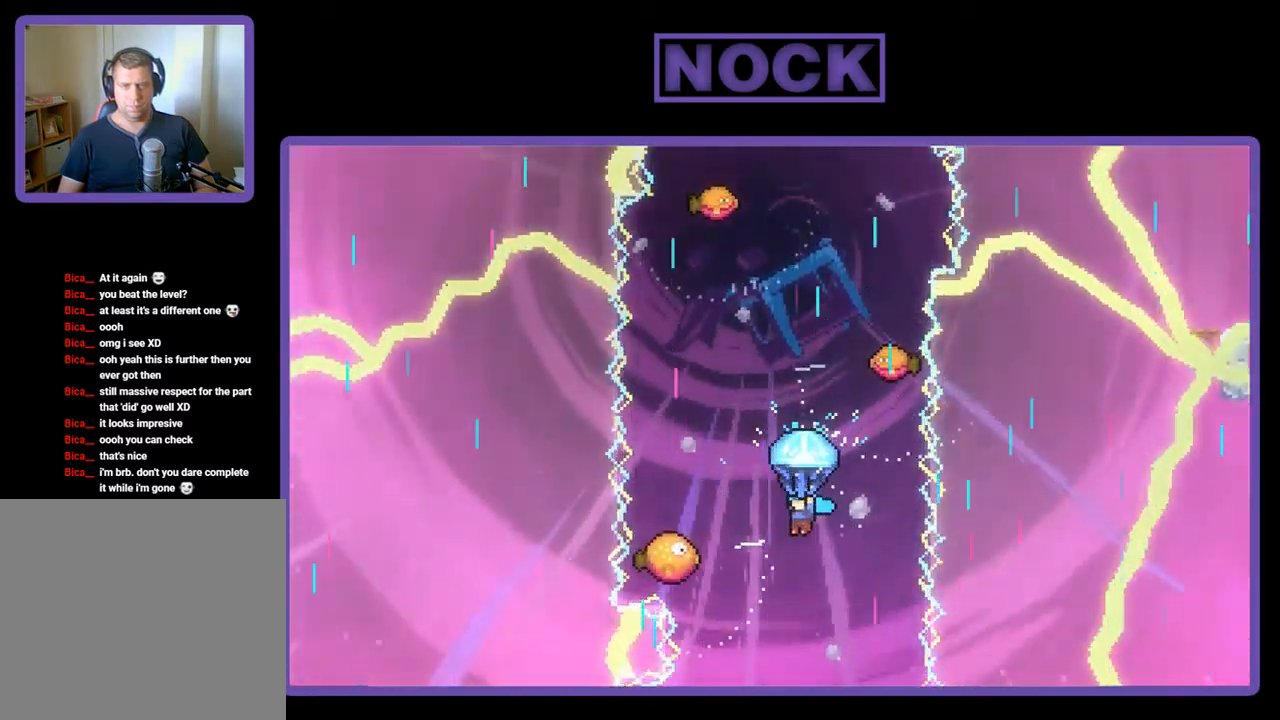
{"buttons": ["R2"], "left_stick": "center", "events": [[67, "DPAD_LEFT", "down"], [300, "DPAD_LEFT", "up"]]}
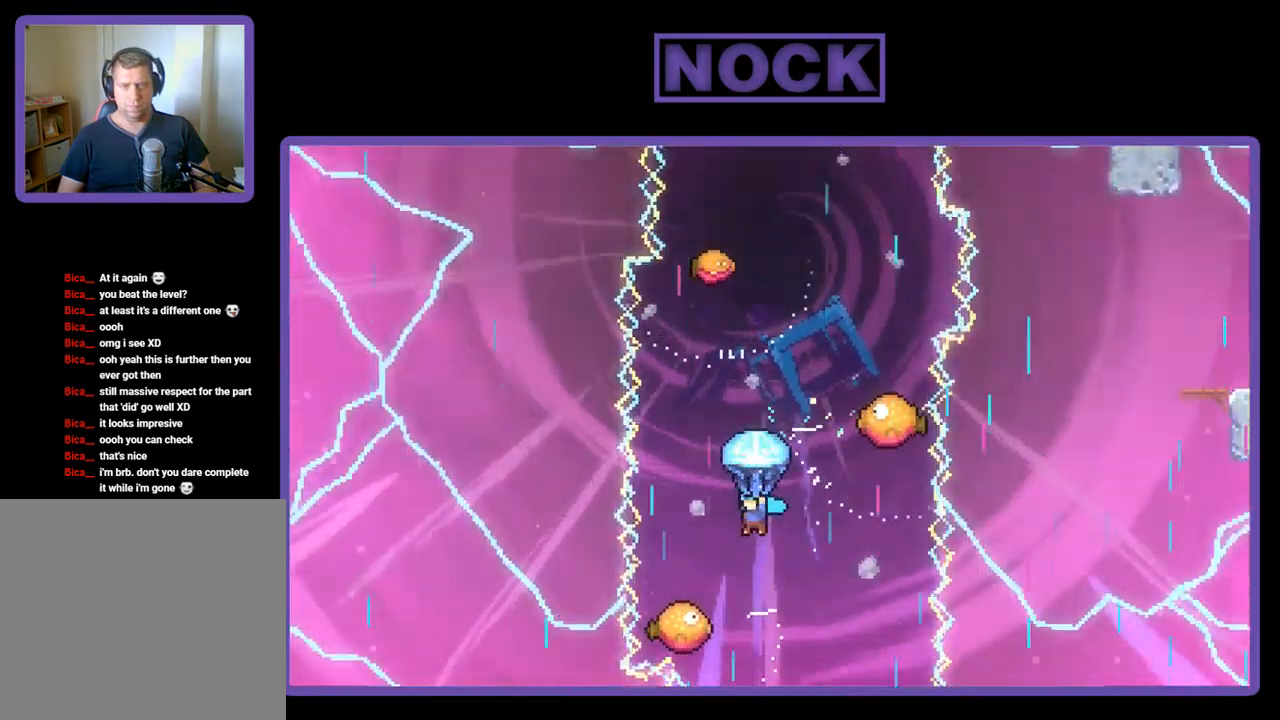
{"buttons": ["R2"], "left_stick": "center", "events": []}
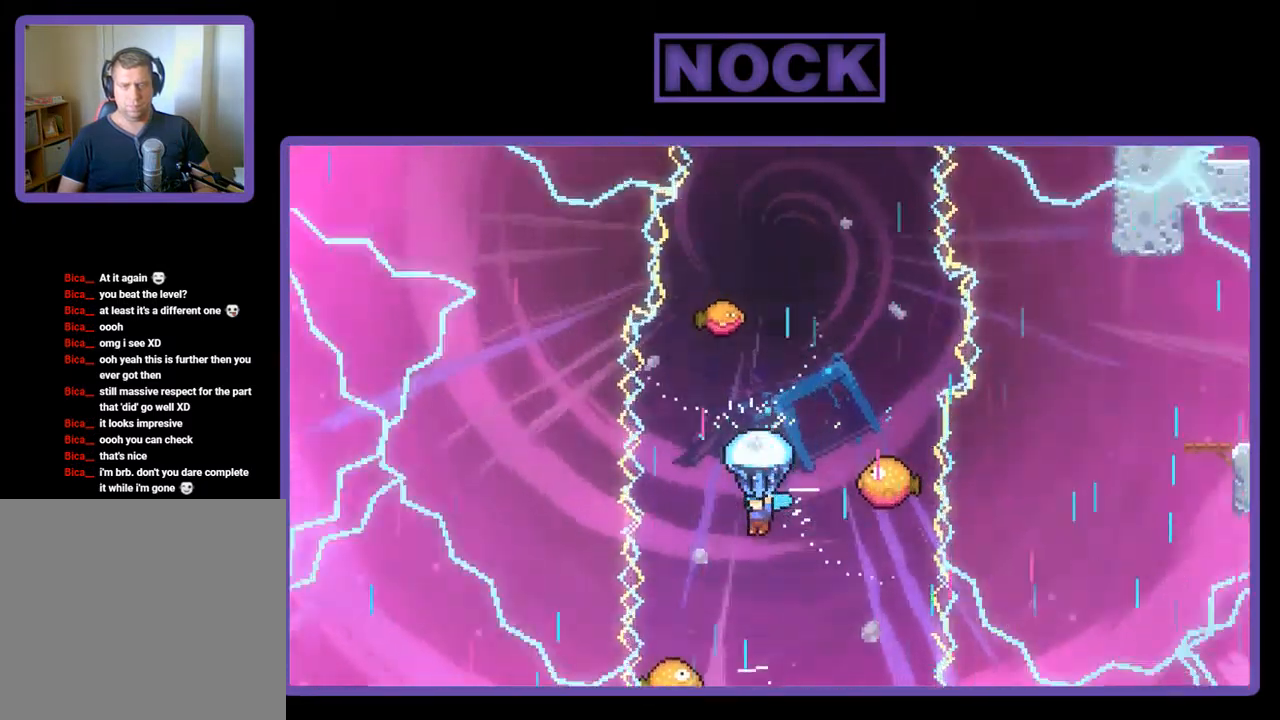
{"buttons": ["R2", "DPAD_RIGHT"], "left_stick": "center", "events": [[367, "DPAD_RIGHT", "down"]]}
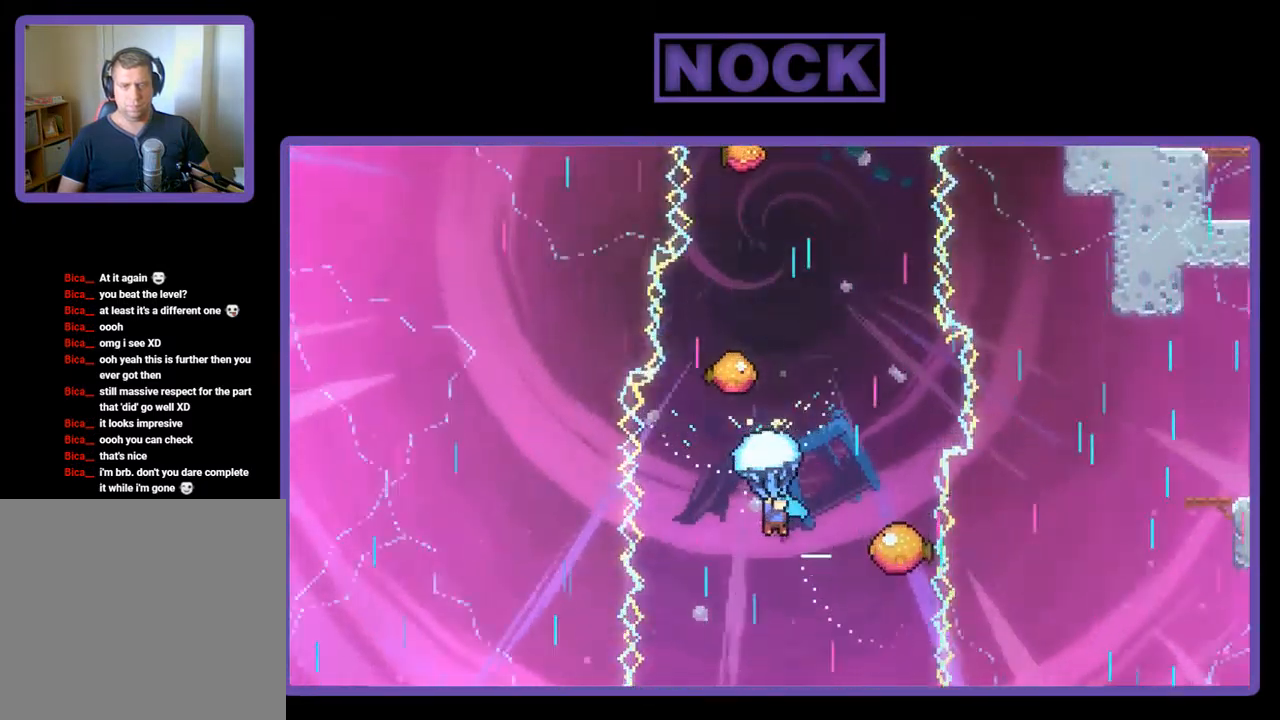
{"buttons": ["R2", "DPAD_UP"], "left_stick": "center", "events": [[267, "DPAD_RIGHT", "up"], [434, "DPAD_UP", "down"]]}
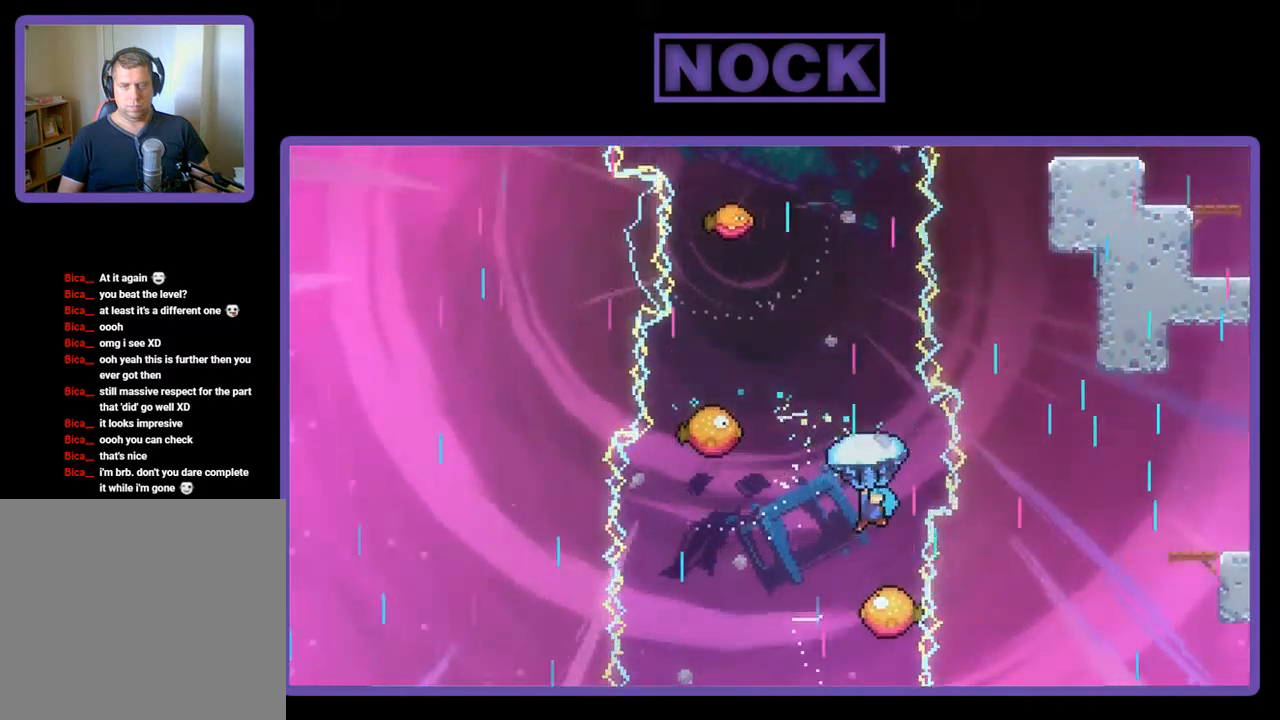
{"buttons": ["R2", "DPAD_UP"], "left_stick": "center", "events": []}
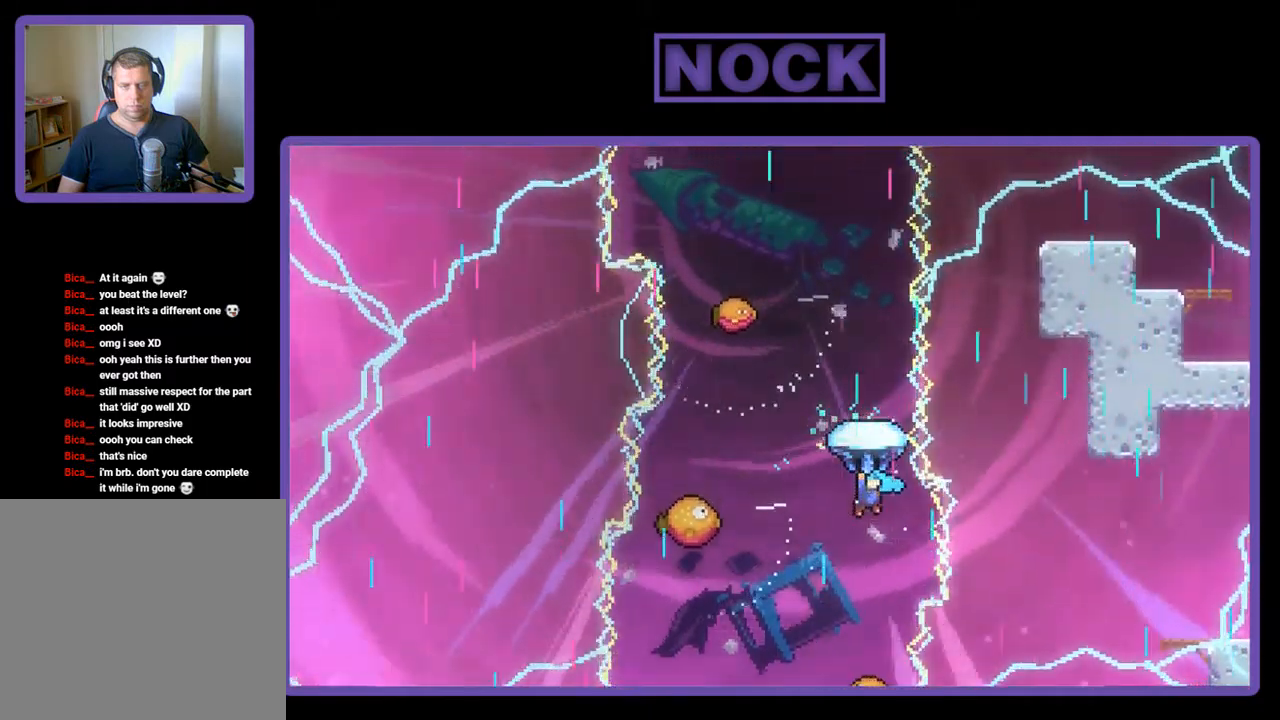
{"buttons": ["R2", "DPAD_UP"], "left_stick": "center", "events": []}
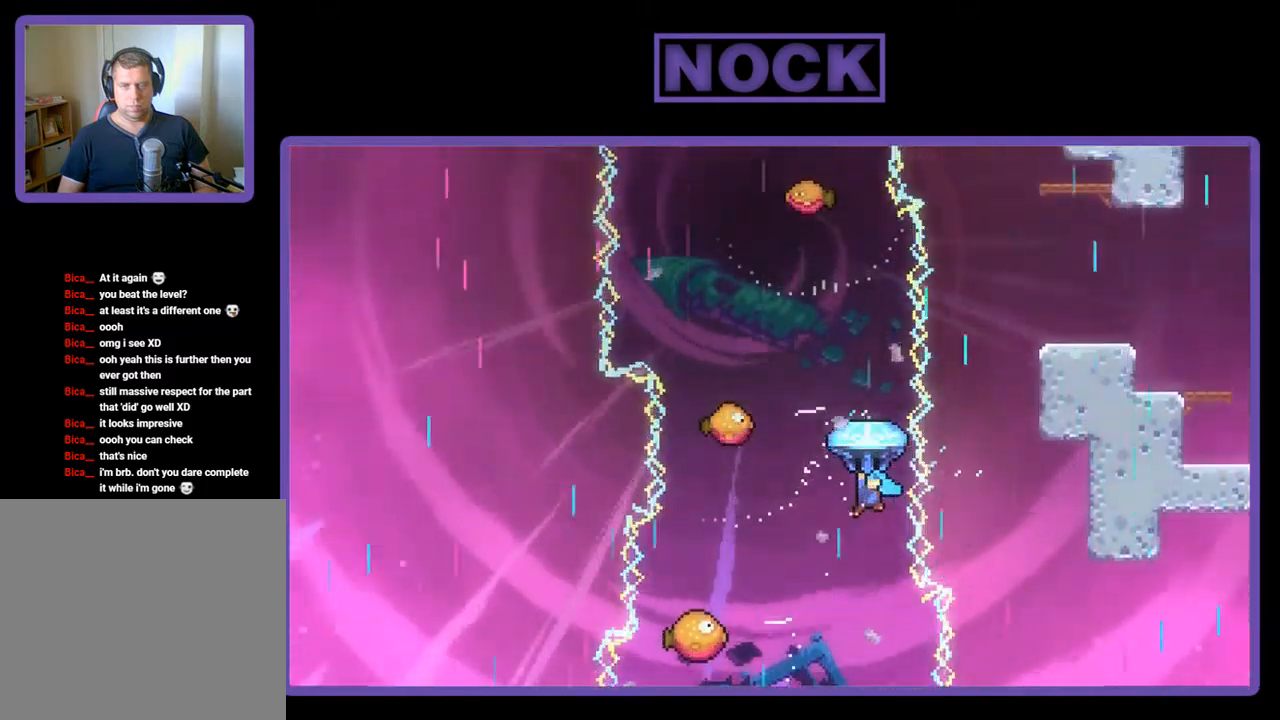
{"buttons": ["R2"], "left_stick": "center", "events": [[183, "DPAD_UP", "up"]]}
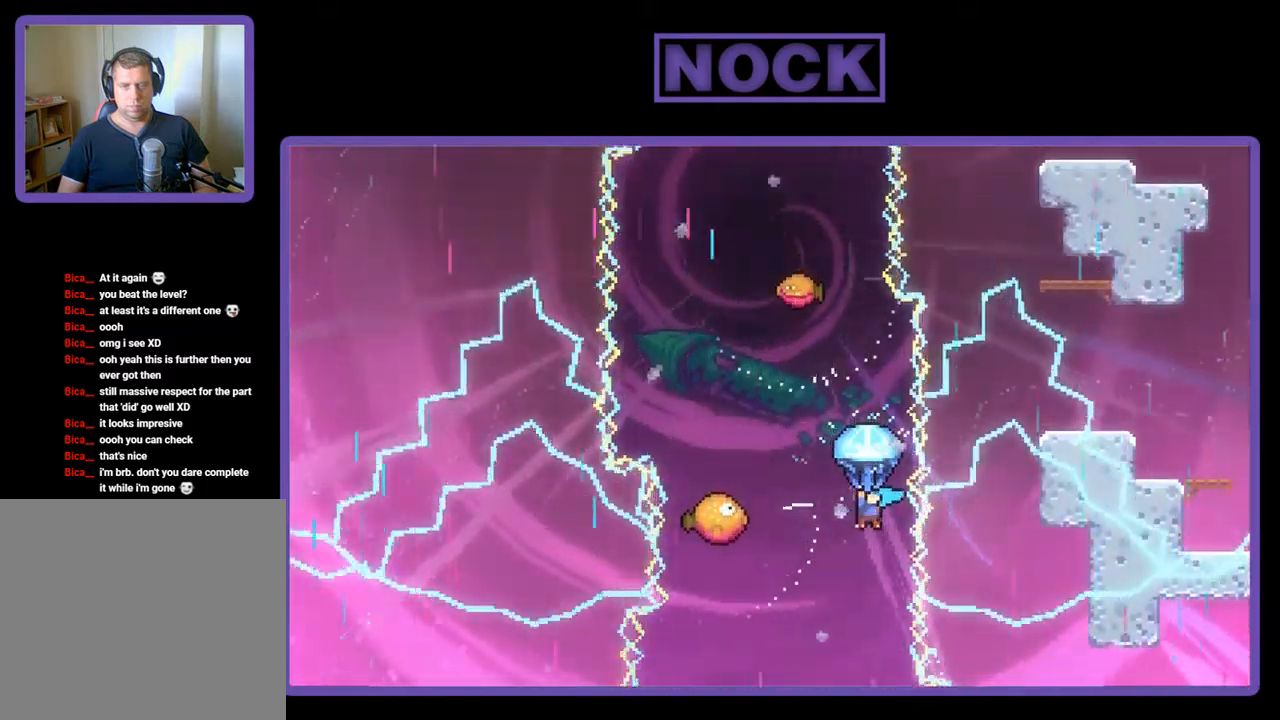
{"buttons": ["R2", "DPAD_LEFT"], "left_stick": "center", "events": [[17, "DPAD_LEFT", "down"]]}
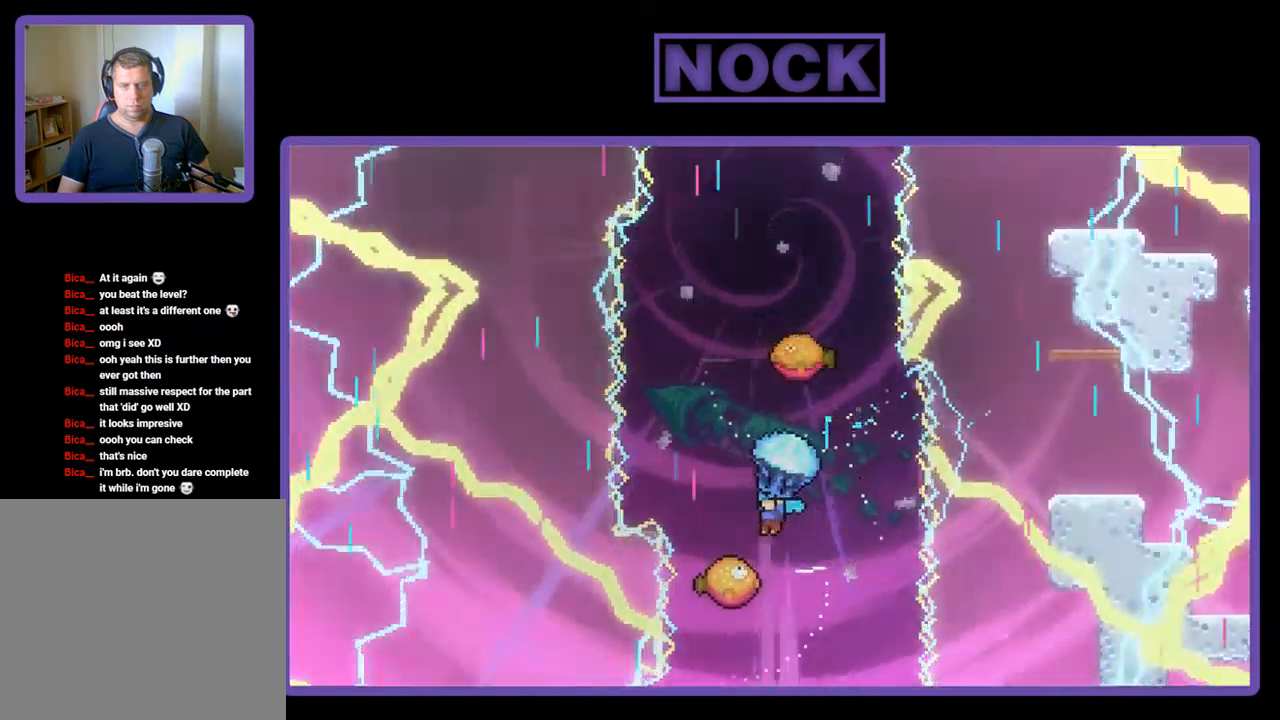
{"buttons": ["R2", "DPAD_UP"], "left_stick": "center", "events": [[150, "DPAD_LEFT", "up"], [450, "DPAD_UP", "down"]]}
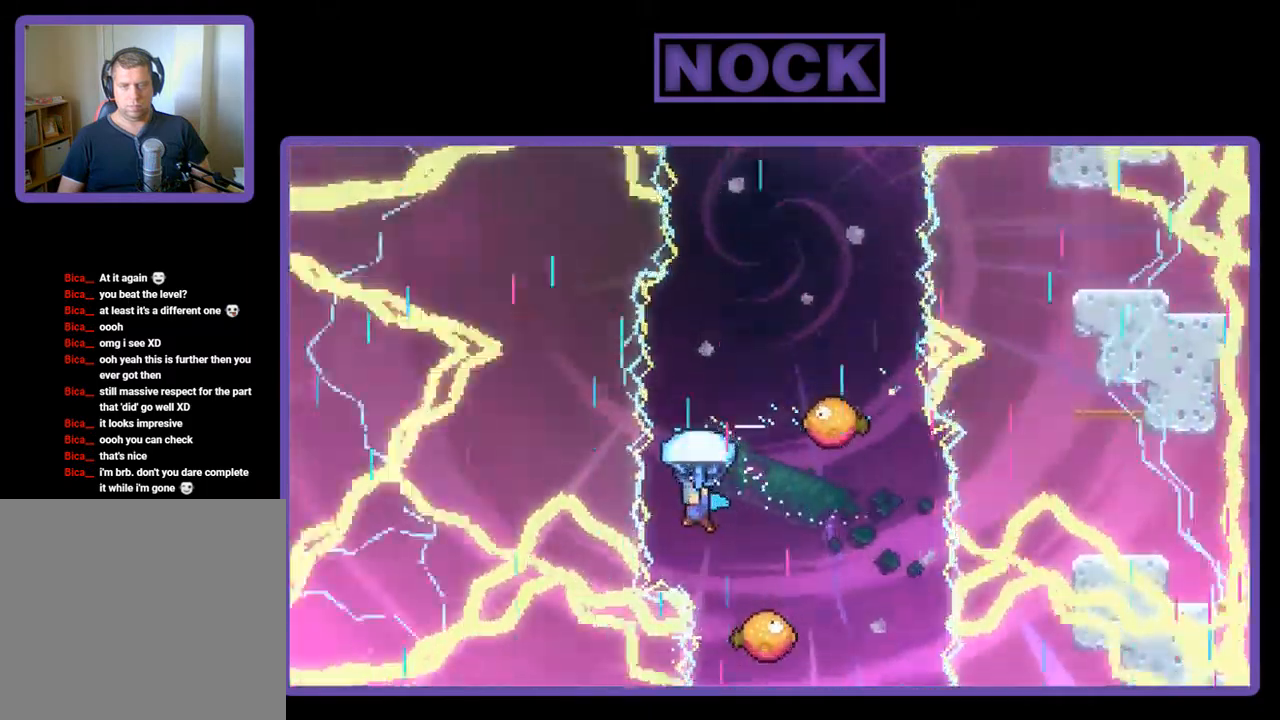
{"buttons": ["R2", "DPAD_UP"], "left_stick": "center", "events": []}
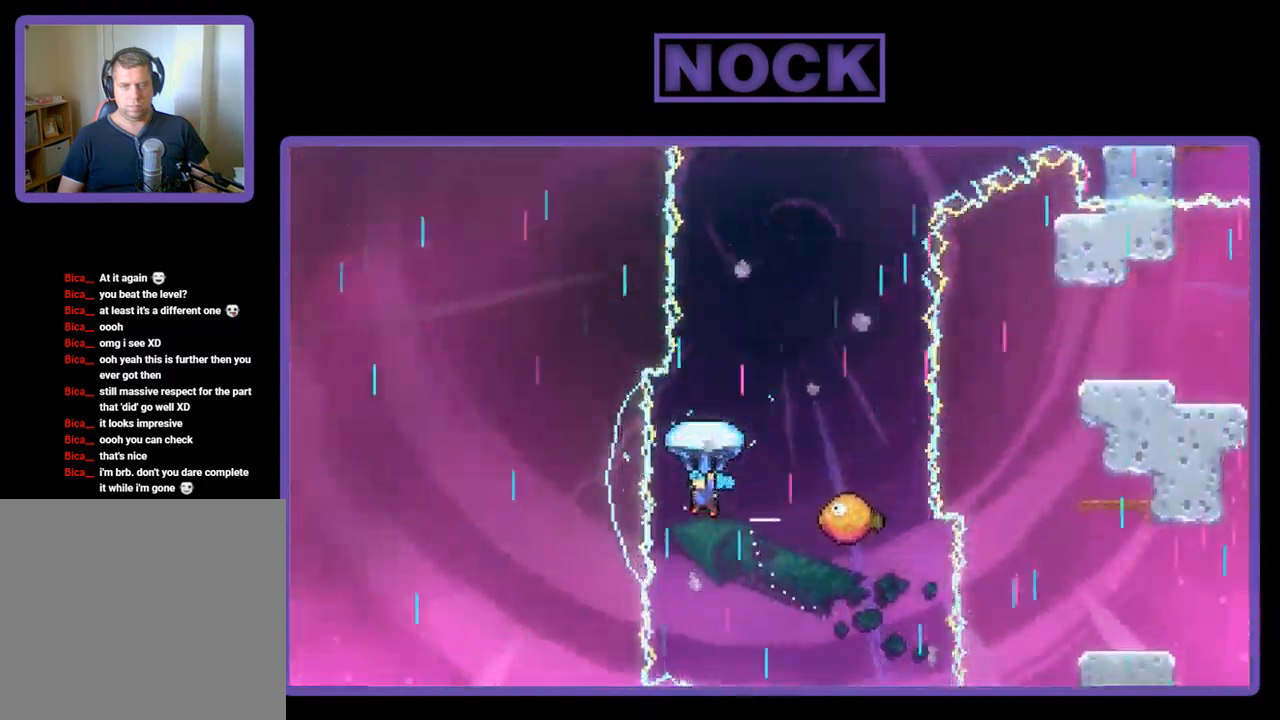
{"buttons": ["R2", "DPAD_UP", "DPAD_RIGHT"], "left_stick": "center", "events": [[183, "DPAD_RIGHT", "down"]]}
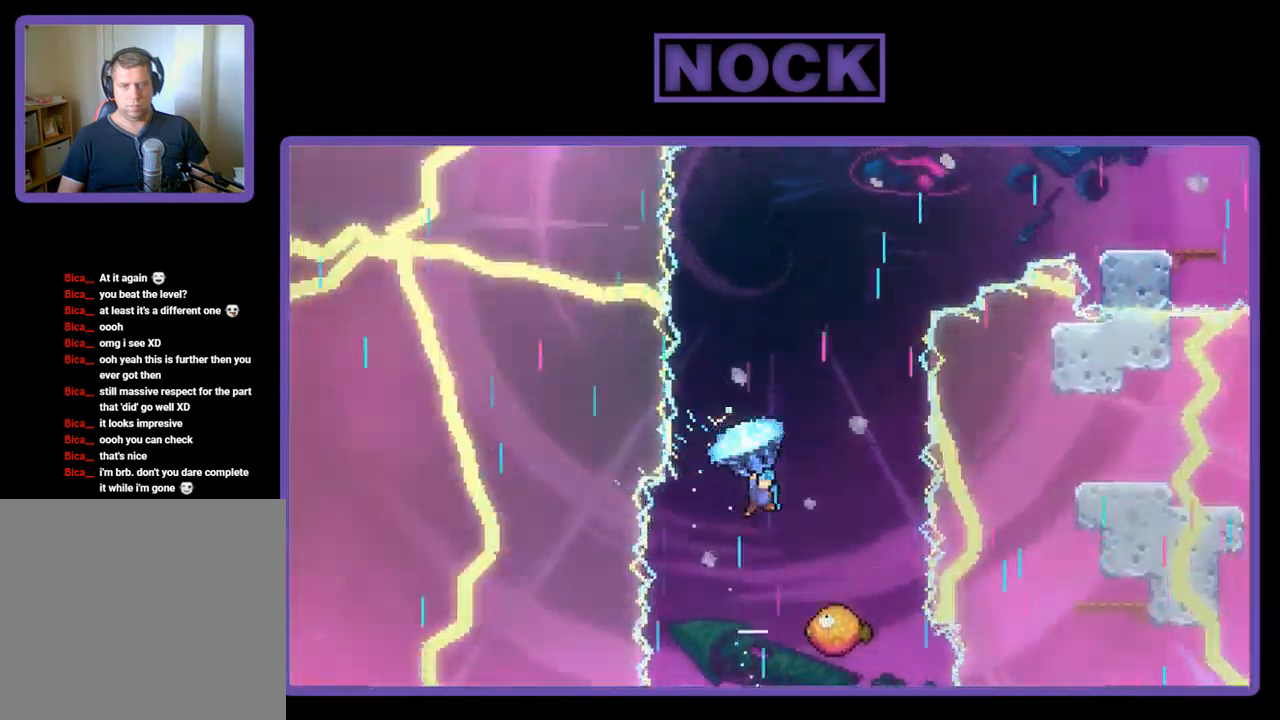
{"buttons": ["R2", "DPAD_UP"], "left_stick": "center", "events": [[17, "DPAD_RIGHT", "up"]]}
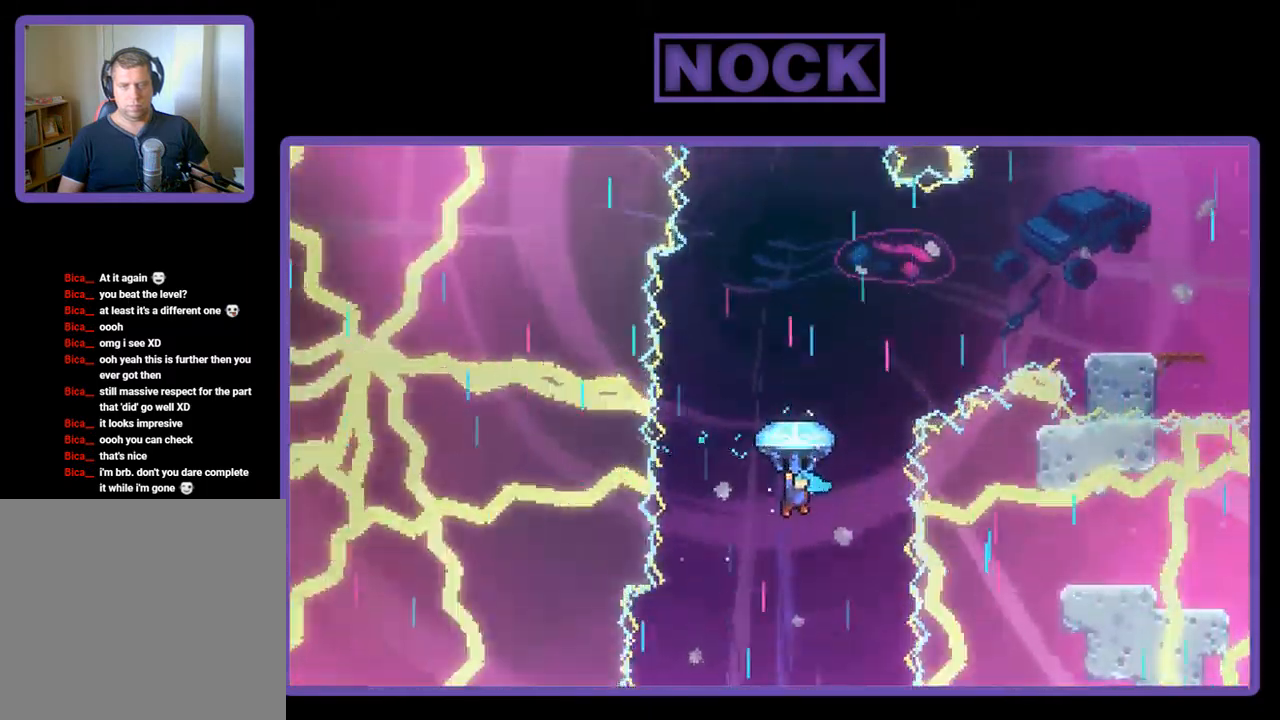
{"buttons": ["R2", "DPAD_UP", "DPAD_RIGHT"], "left_stick": "center", "events": [[350, "DPAD_RIGHT", "down"]]}
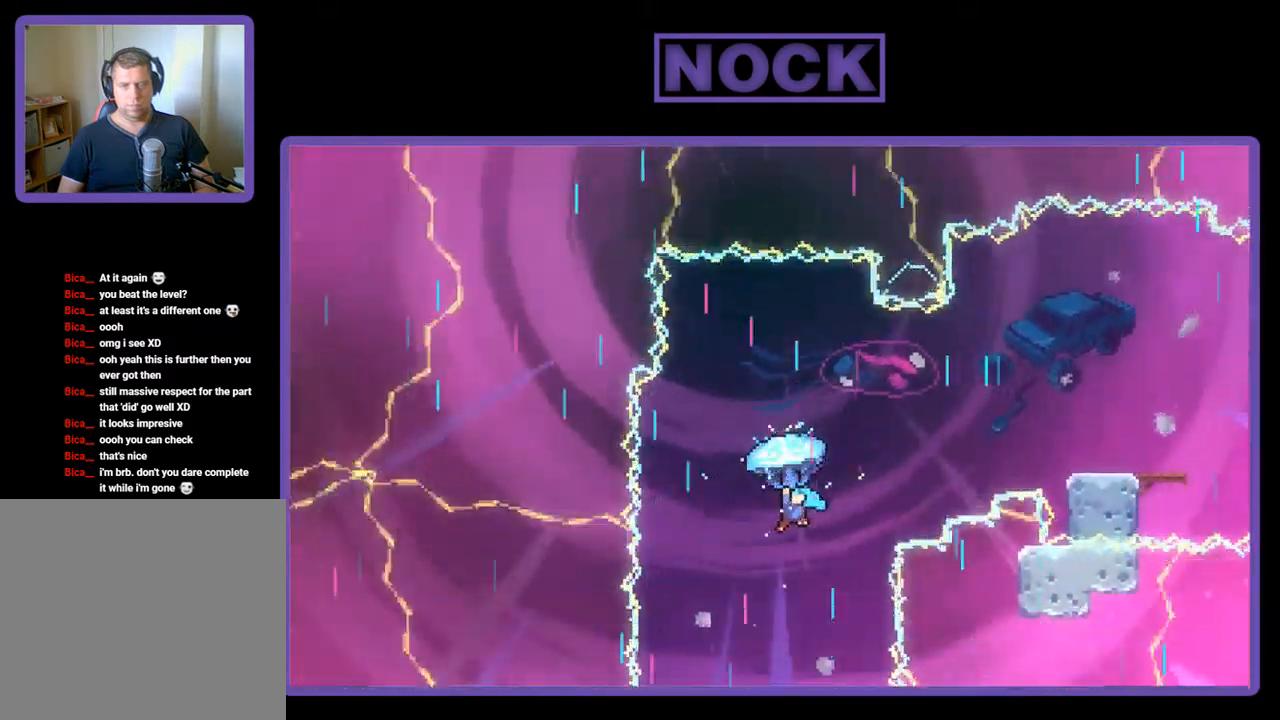
{"buttons": ["R2", "DPAD_RIGHT"], "left_stick": "center", "events": [[17, "DPAD_UP", "up"]]}
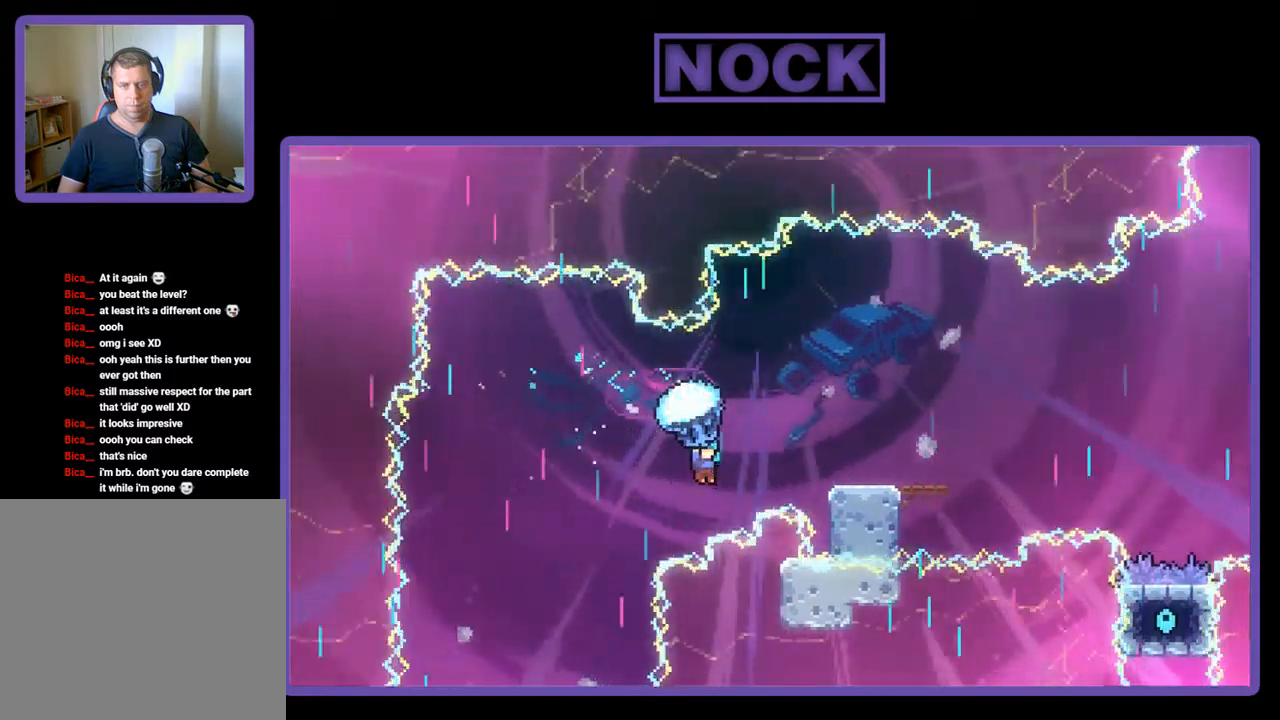
{"buttons": ["R2", "DPAD_DOWN", "DPAD_RIGHT"], "left_stick": "center", "events": [[350, "DPAD_DOWN", "down"]]}
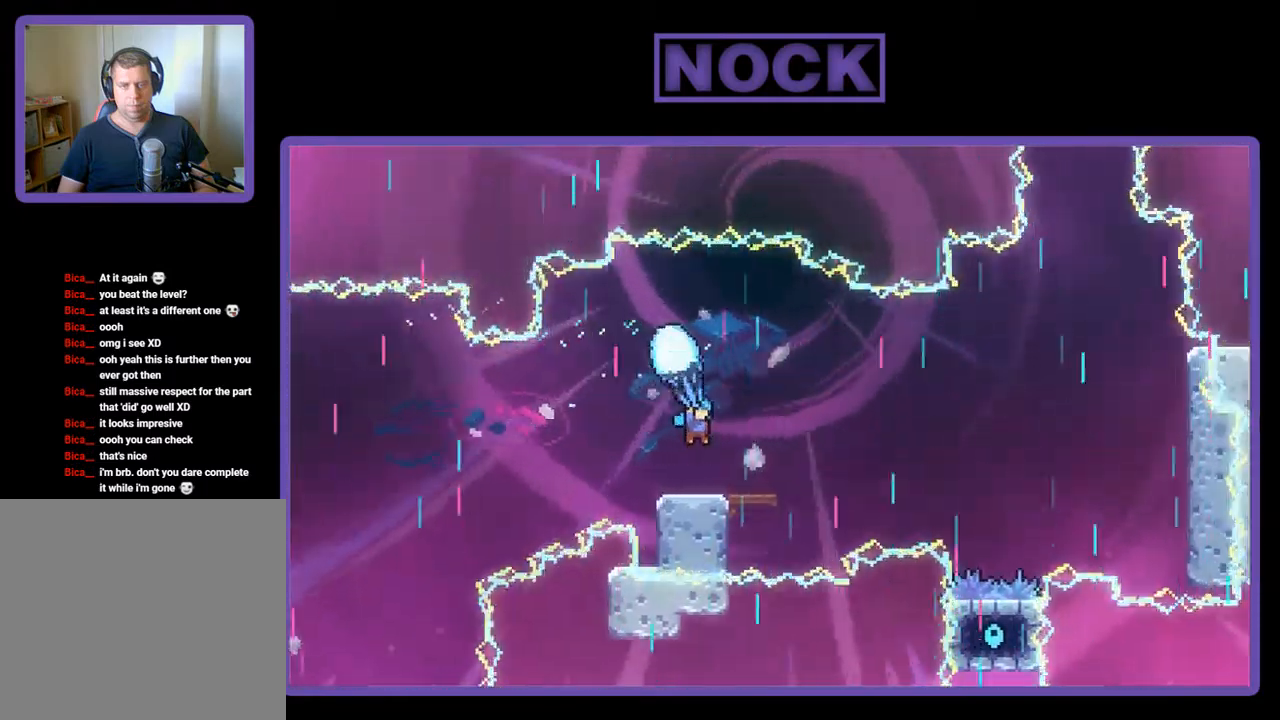
{"buttons": ["R2", "DPAD_DOWN", "DPAD_RIGHT"], "left_stick": "center", "events": [[117, "DPAD_DOWN", "up"], [417, "DPAD_DOWN", "down"]]}
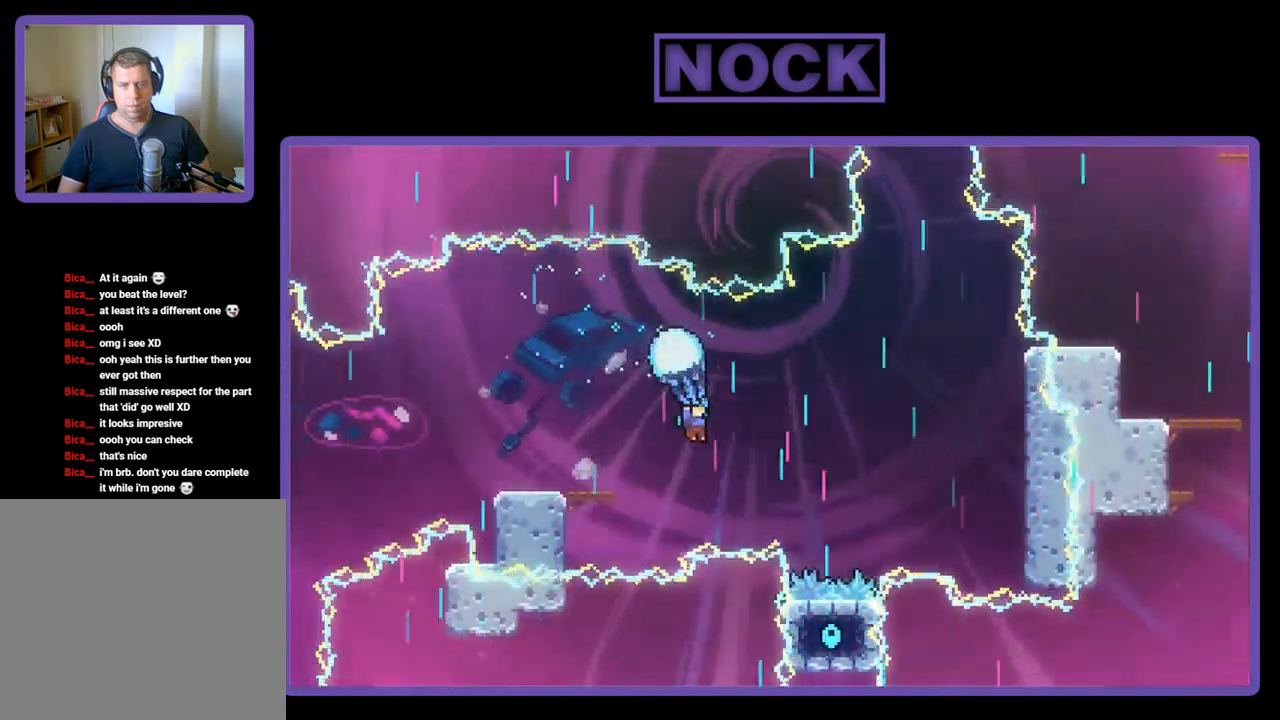
{"buttons": ["R2"], "left_stick": "center", "events": [[384, "DPAD_DOWN", "up"], [417, "DPAD_RIGHT", "up"]]}
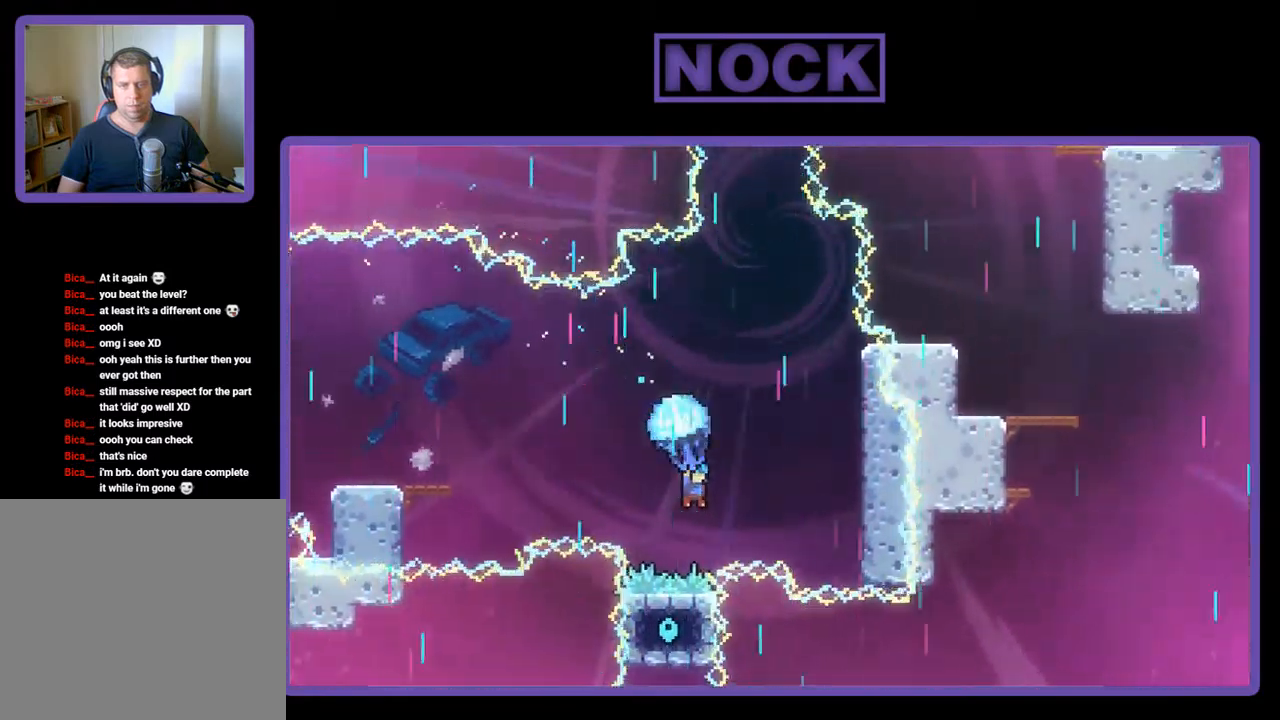
{"buttons": ["R2"], "left_stick": "center", "events": [[117, "DPAD_RIGHT", "down"], [284, "DPAD_RIGHT", "up"]]}
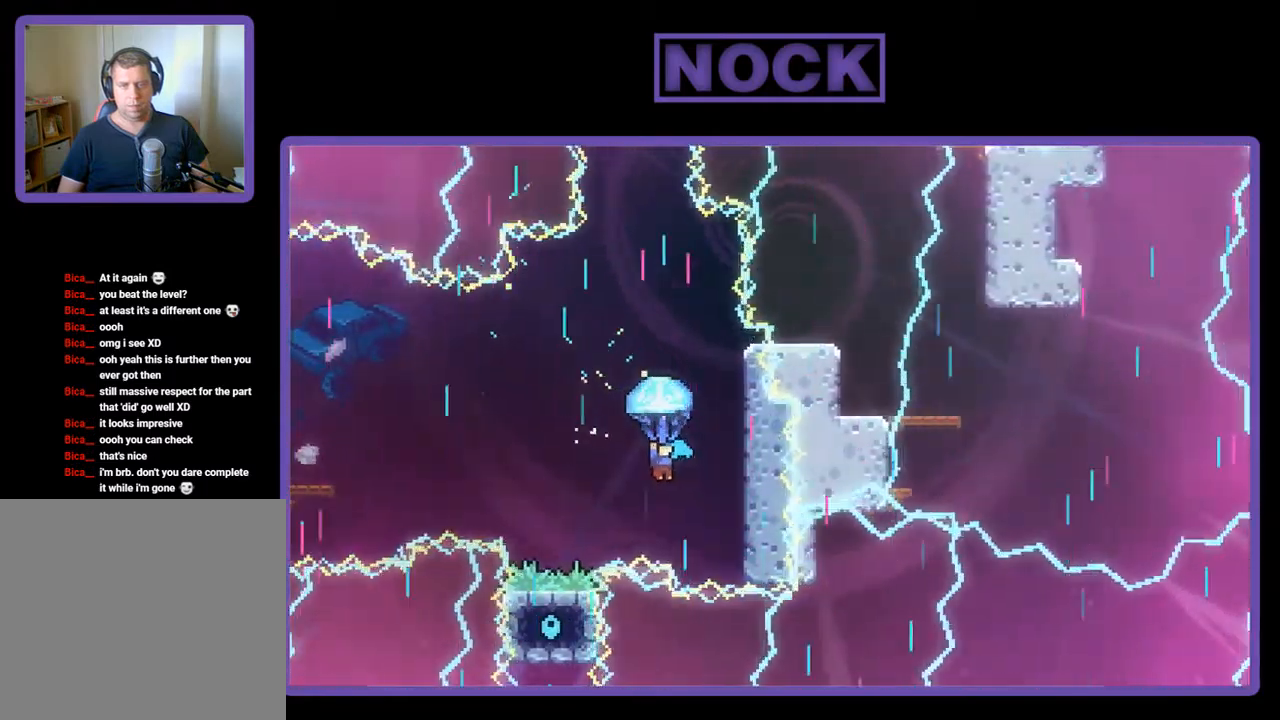
{"buttons": ["R2"], "left_stick": "center", "events": []}
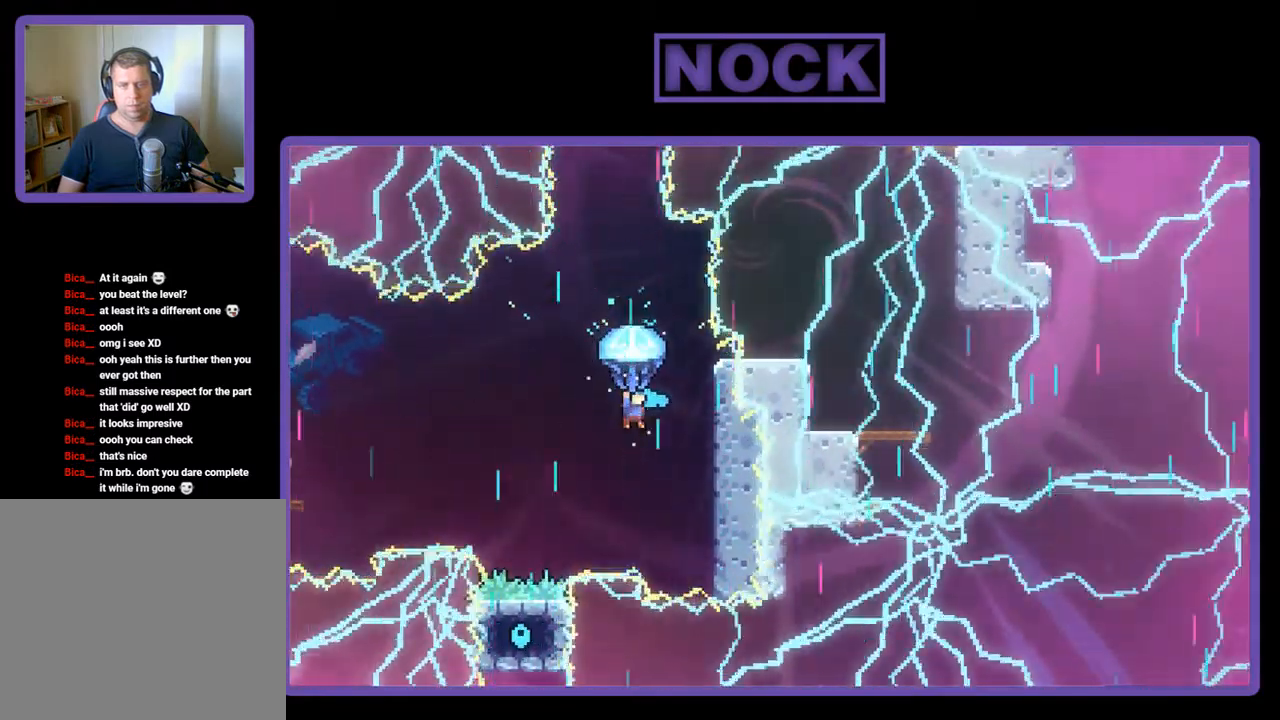
{"buttons": ["R2"], "left_stick": "center", "events": [[184, "DPAD_DOWN", "down"], [384, "DPAD_DOWN", "up"]]}
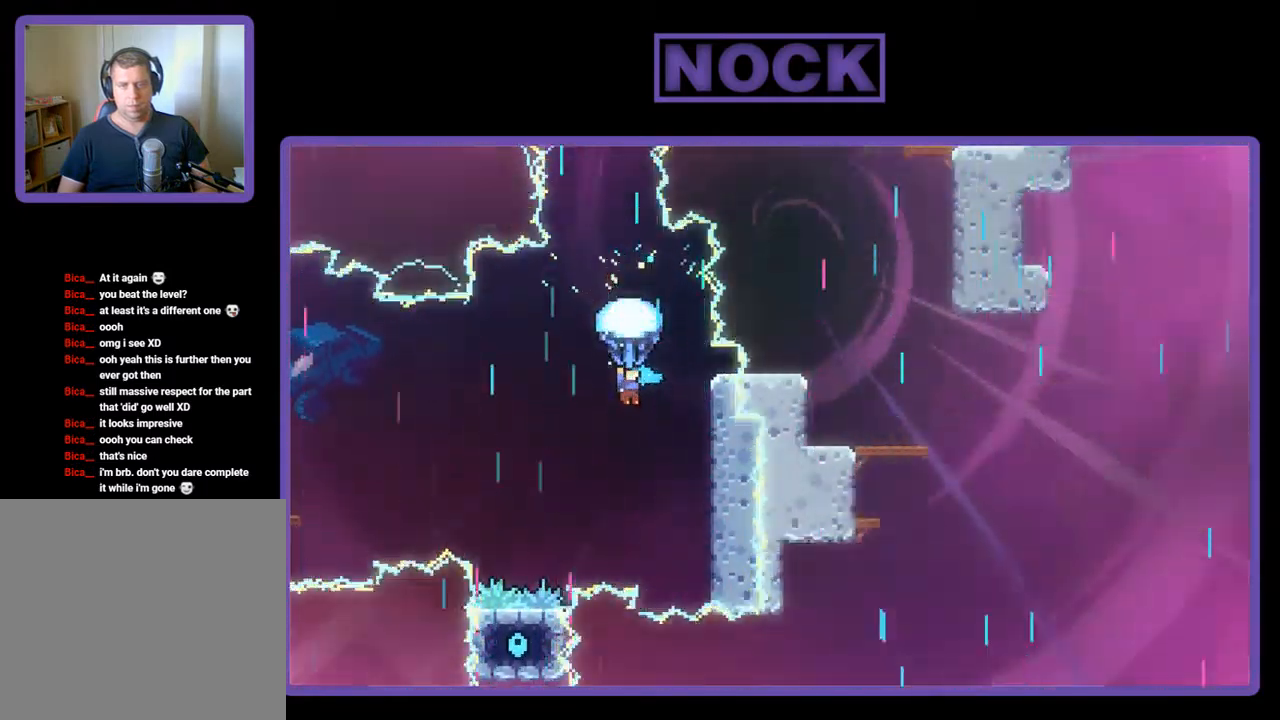
{"buttons": ["R2"], "left_stick": "center", "events": [[50, "DPAD_DOWN", "down"], [350, "DPAD_DOWN", "up"]]}
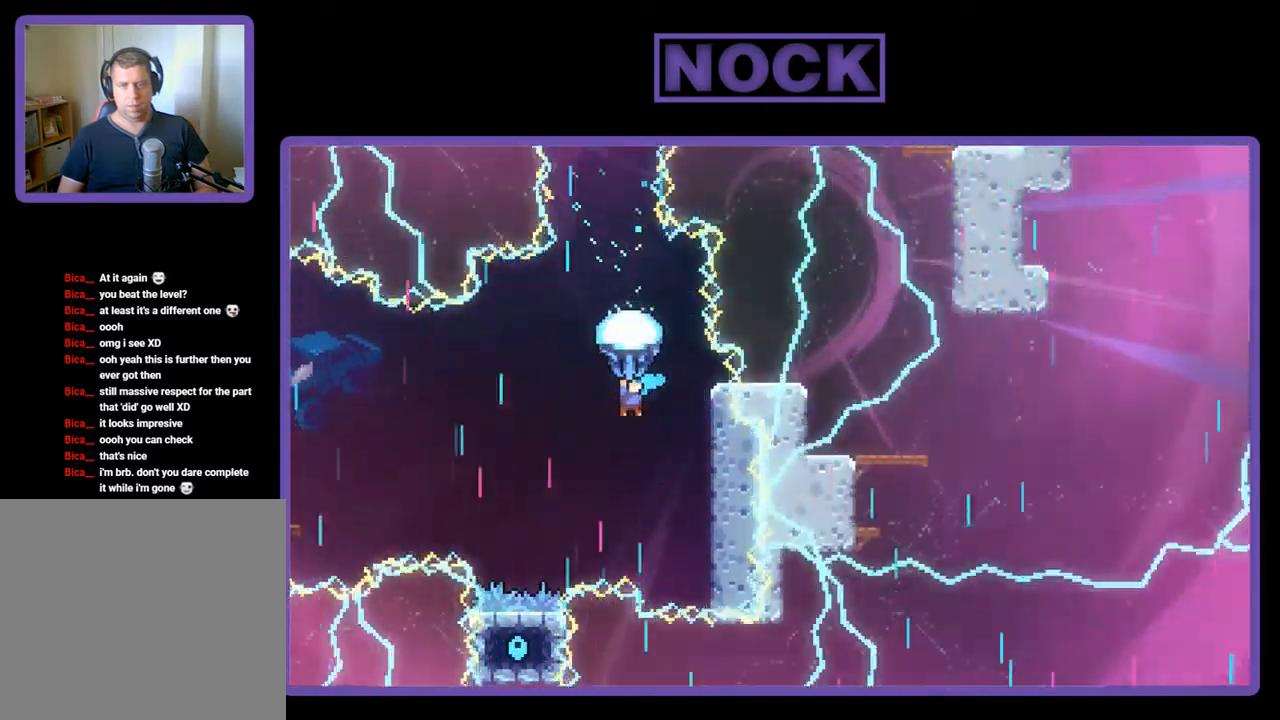
{"buttons": ["R2"], "left_stick": "center", "events": [[150, "DPAD_DOWN", "down"], [417, "DPAD_DOWN", "up"]]}
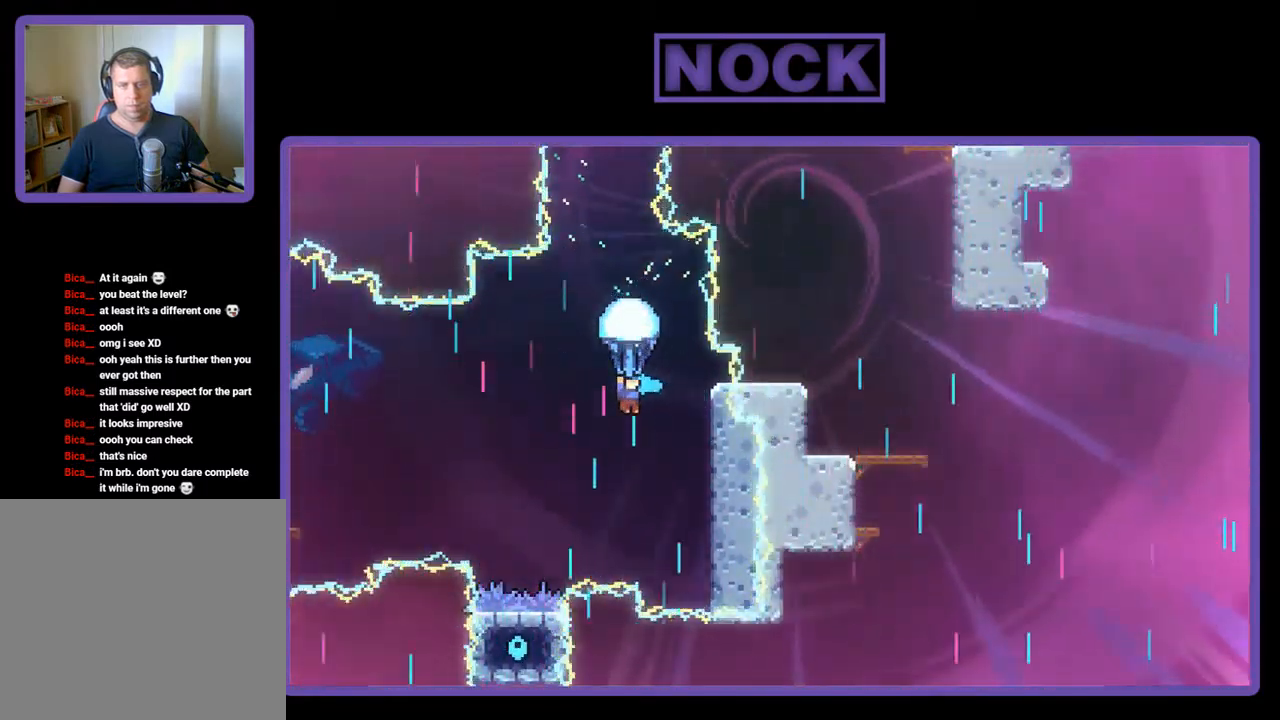
{"buttons": ["R2"], "left_stick": "center", "events": [[84, "DPAD_DOWN", "down"], [450, "DPAD_DOWN", "up"]]}
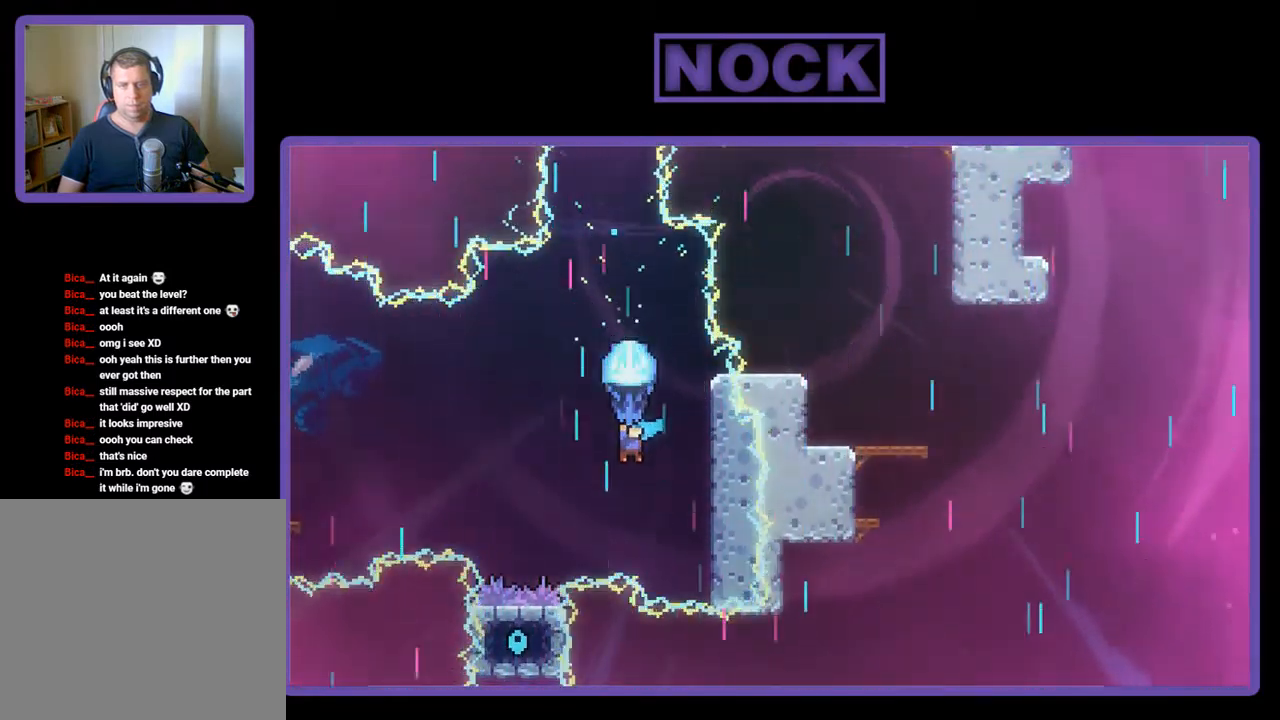
{"buttons": ["R2"], "left_stick": "center", "events": []}
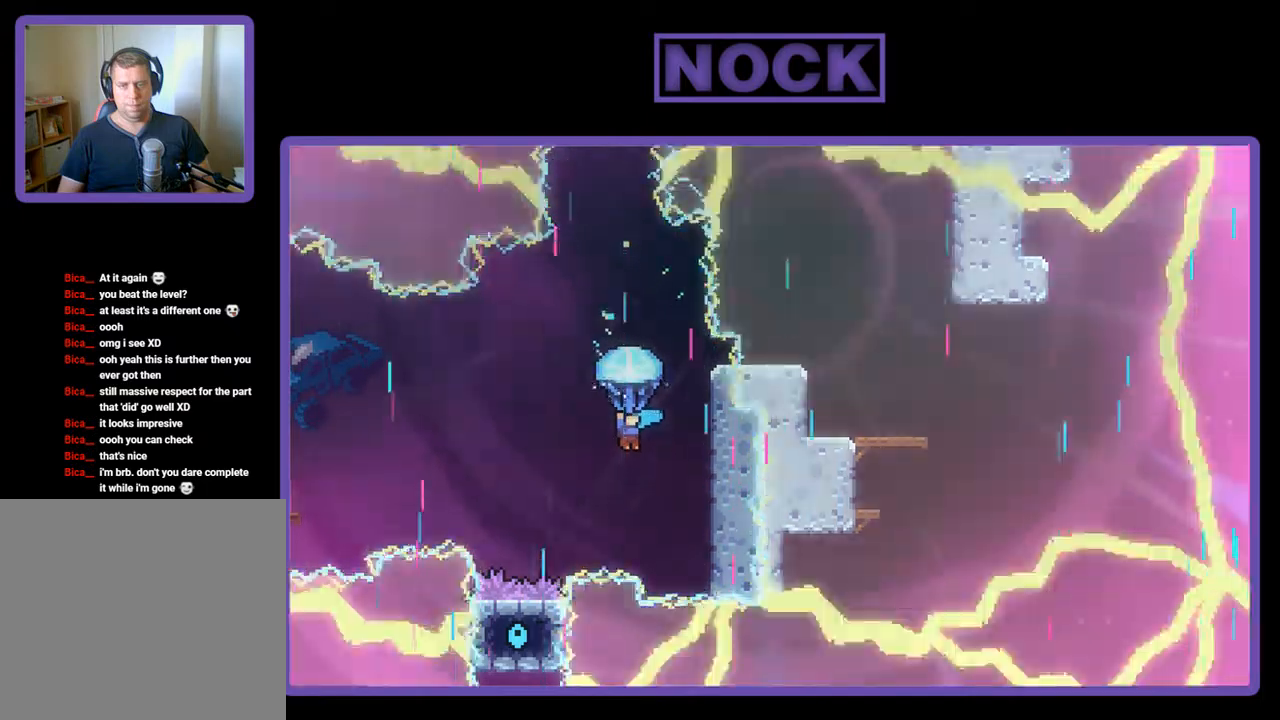
{"buttons": ["R2", "DPAD_RIGHT"], "left_stick": "center", "events": [[167, "DPAD_RIGHT", "down"], [300, "R2", "up"], [400, "R2", "down"]]}